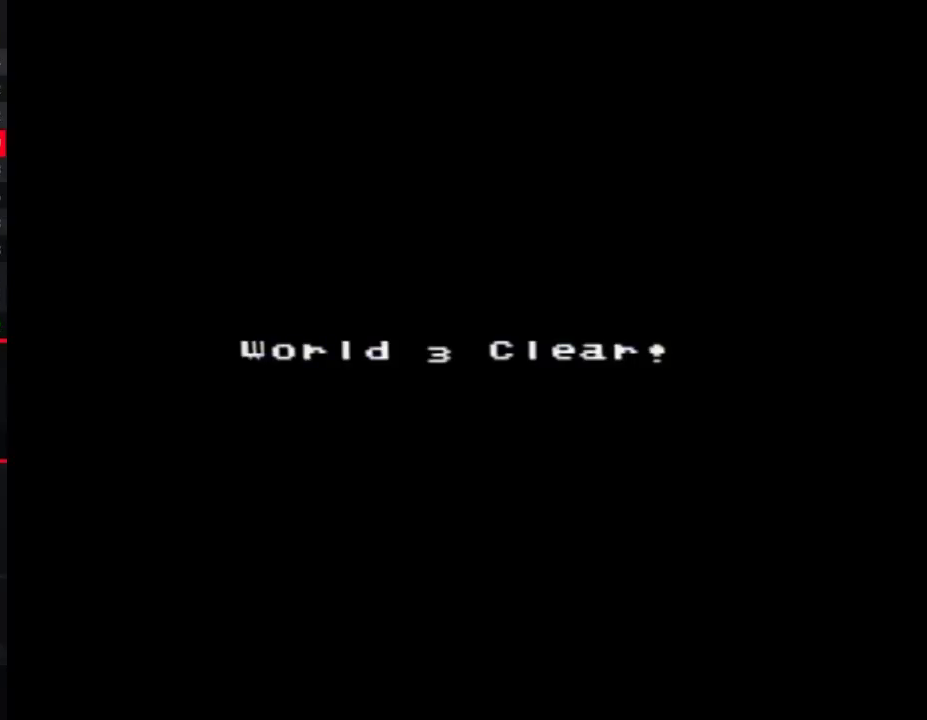
Gameplay with a controller (Nintendo layout); each line is a JSON object with the inputs held at the frame after it. "events" lists button and stick changes between this image and that frame as [ms after this image, input, new state], when the widget could be followed in between. Not read: L3 R3.
{"buttons": ["A"], "events": [[233, "B", "down"], [267, "A", "down"], [333, "A", "up"], [333, "B", "up"], [483, "A", "down"]]}
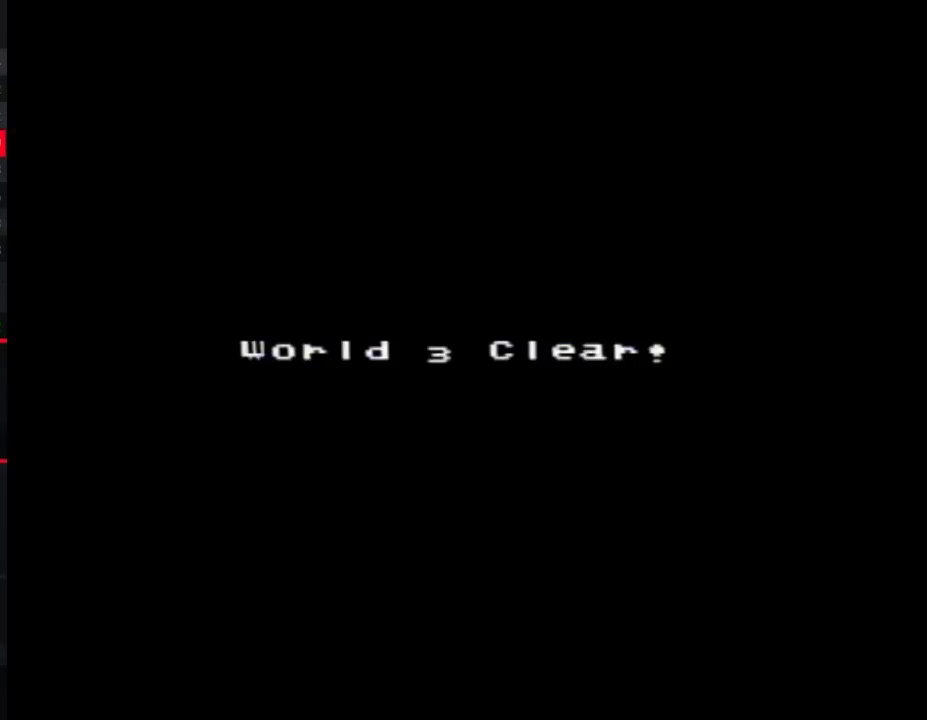
{"buttons": ["B"], "events": [[17, "B", "down"], [50, "A", "up"], [83, "B", "up"], [300, "A", "down"], [300, "B", "down"], [383, "A", "up"]]}
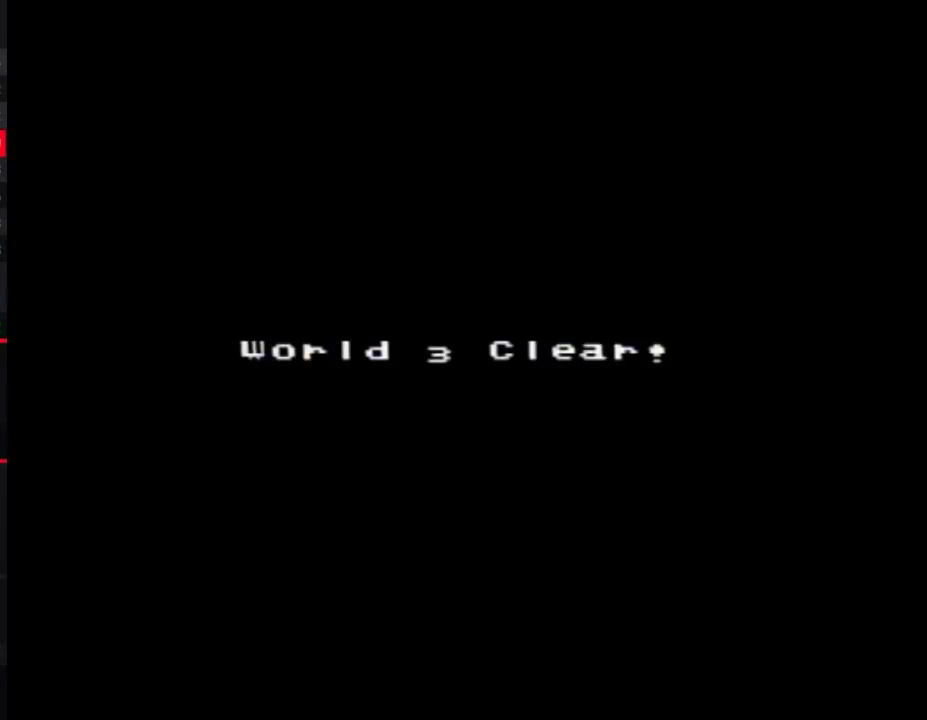
{"buttons": [], "events": [[83, "B", "up"], [233, "B", "down"], [300, "B", "up"]]}
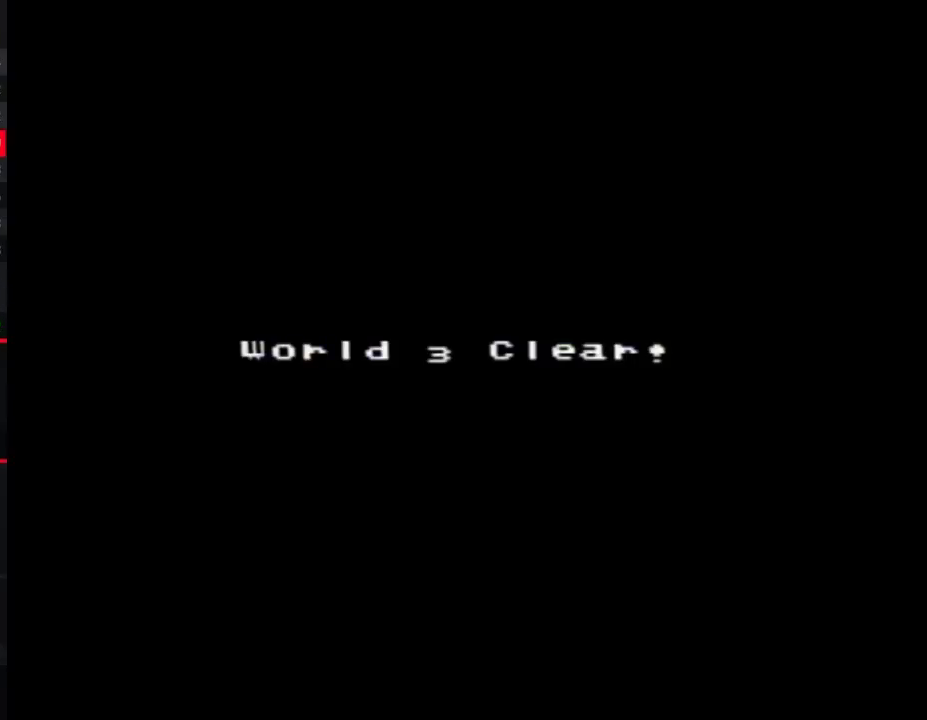
{"buttons": [], "events": [[117, "B", "down"], [183, "A", "down"], [183, "B", "up"], [233, "A", "up"]]}
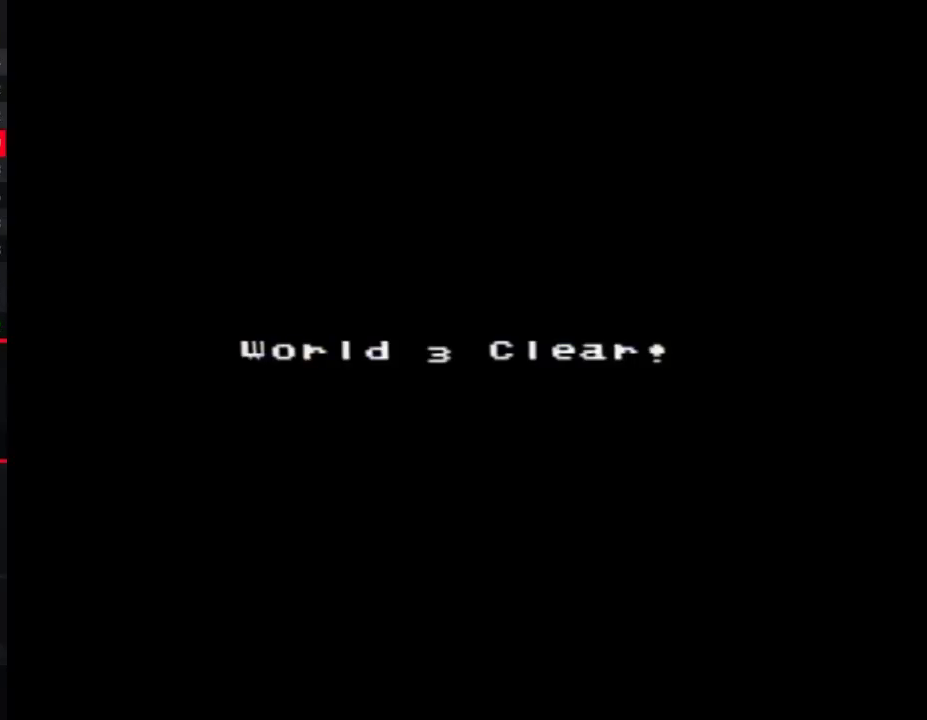
{"buttons": ["A"], "events": [[200, "A", "down"], [267, "A", "up"], [333, "A", "down"], [400, "A", "up"], [483, "A", "down"]]}
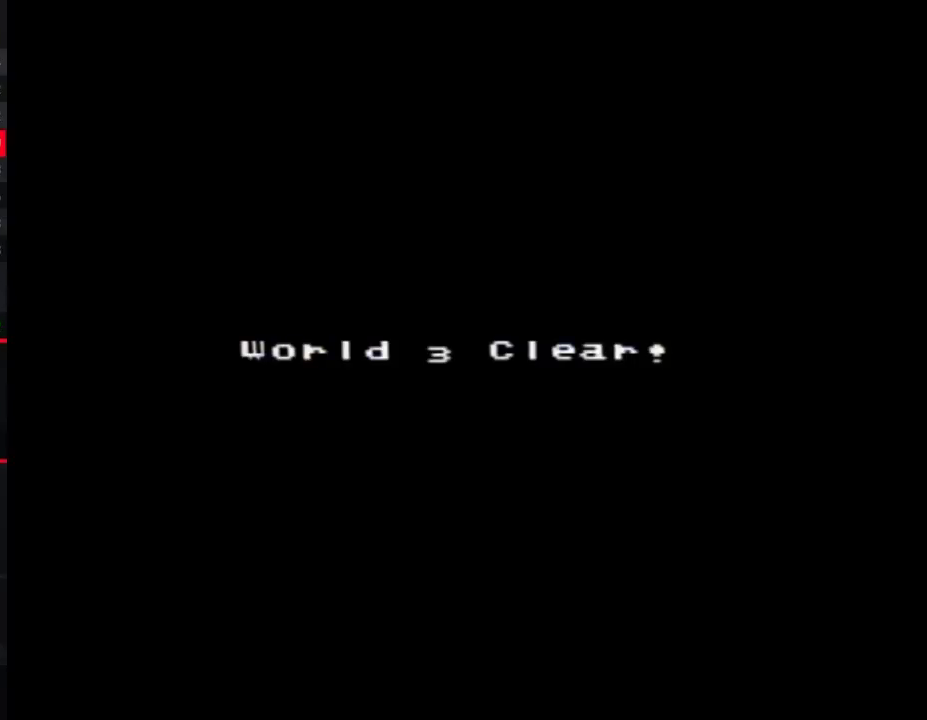
{"buttons": ["A"], "events": [[50, "A", "up"], [117, "A", "down"], [167, "A", "up"], [233, "A", "down"], [300, "A", "up"], [300, "B", "down"], [367, "A", "down"], [367, "B", "up"]]}
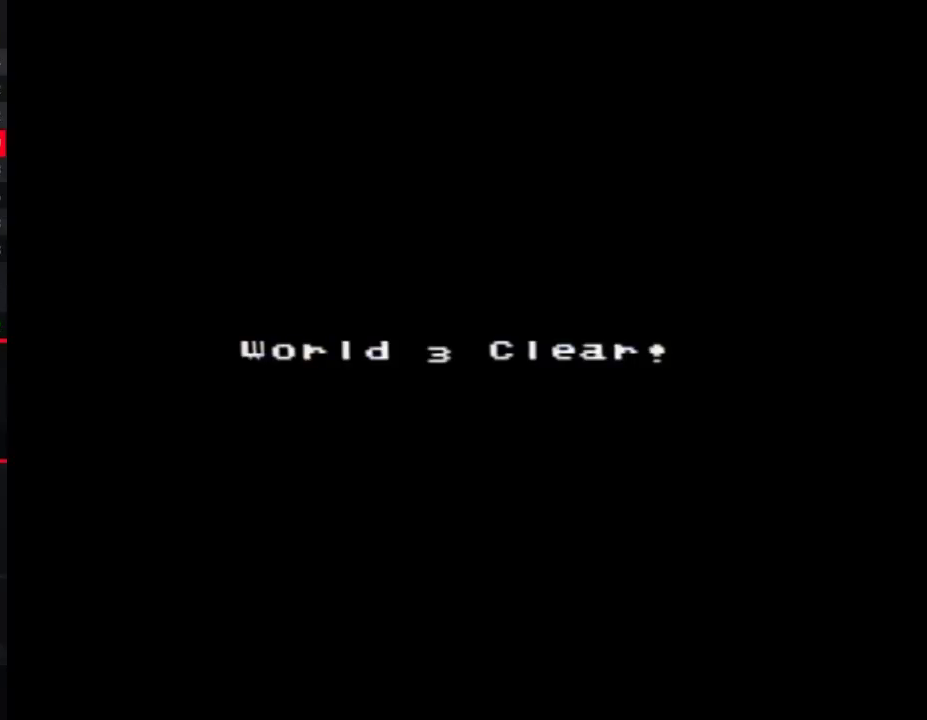
{"buttons": [], "events": [[83, "A", "up"], [300, "A", "down"], [333, "A", "up"], [367, "A", "down"], [433, "A", "up"], [450, "A", "down"], [483, "A", "up"]]}
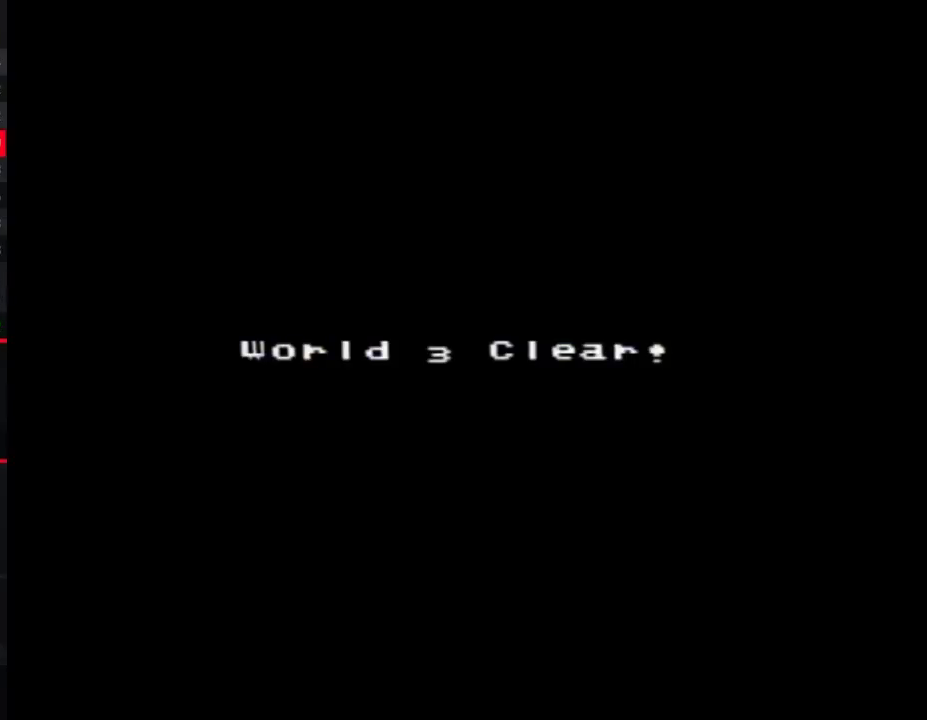
{"buttons": ["A"], "events": [[17, "A", "down"], [50, "A", "up"], [83, "A", "down"], [117, "A", "up"], [150, "A", "down"], [233, "A", "up"], [300, "A", "down"], [333, "A", "up"], [367, "A", "down"], [400, "A", "up"], [433, "A", "down"], [450, "A", "up"], [483, "A", "down"]]}
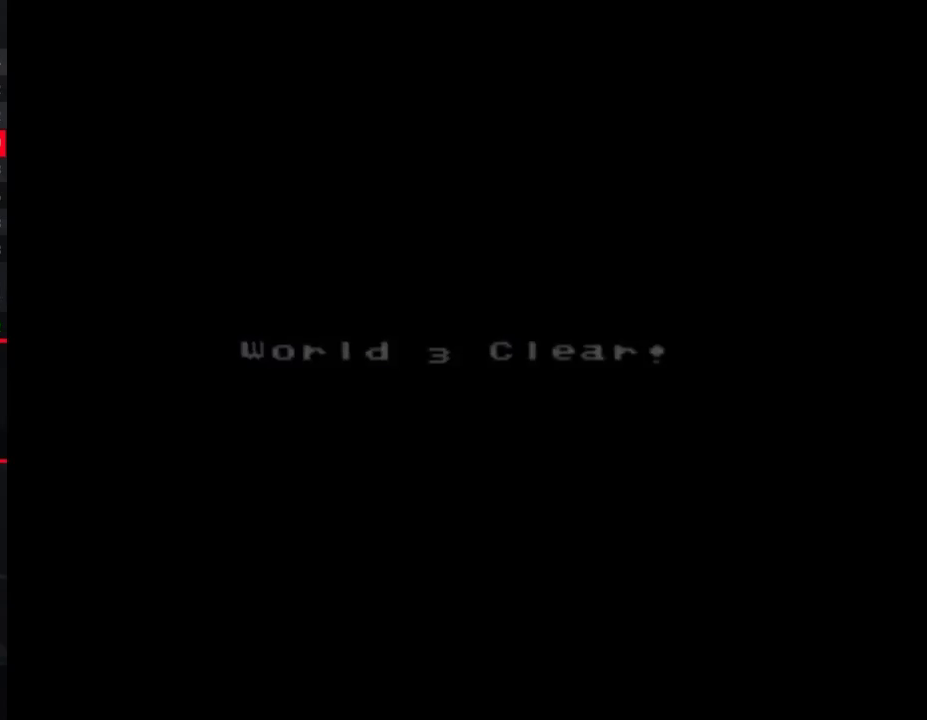
{"buttons": ["A"], "events": [[17, "A", "up"], [50, "A", "down"], [83, "A", "up"], [117, "A", "down"], [150, "A", "up"], [183, "A", "down"], [233, "A", "up"], [333, "A", "down"], [367, "A", "up"], [450, "A", "down"]]}
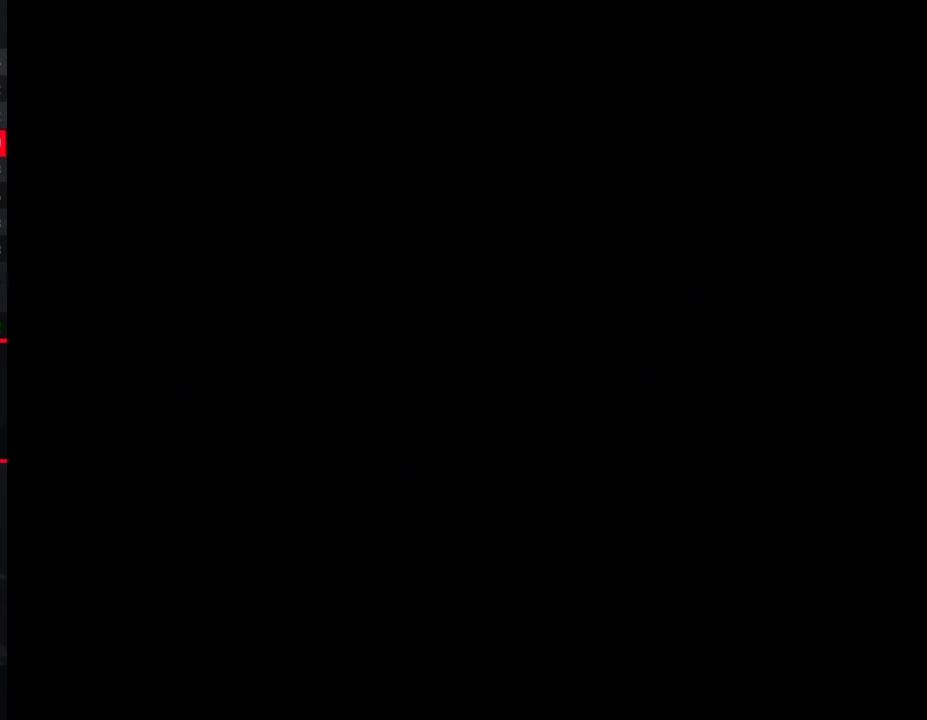
{"buttons": [], "events": [[17, "A", "up"], [233, "A", "down"], [300, "A", "up"], [417, "A", "down"], [483, "A", "up"]]}
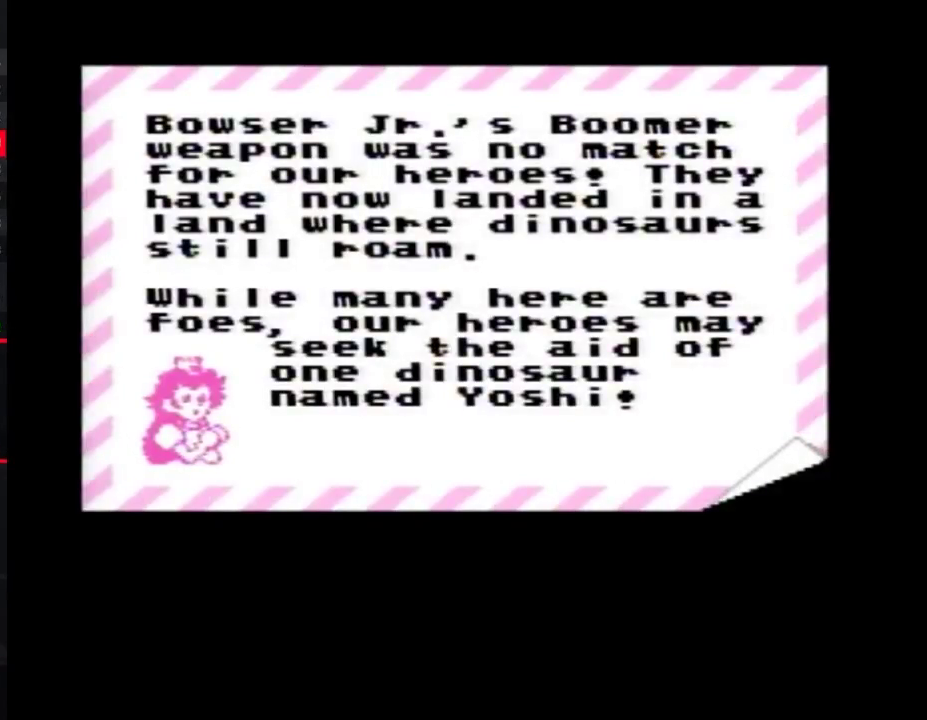
{"buttons": ["A"], "events": [[50, "A", "down"], [117, "A", "up"], [167, "A", "down"]]}
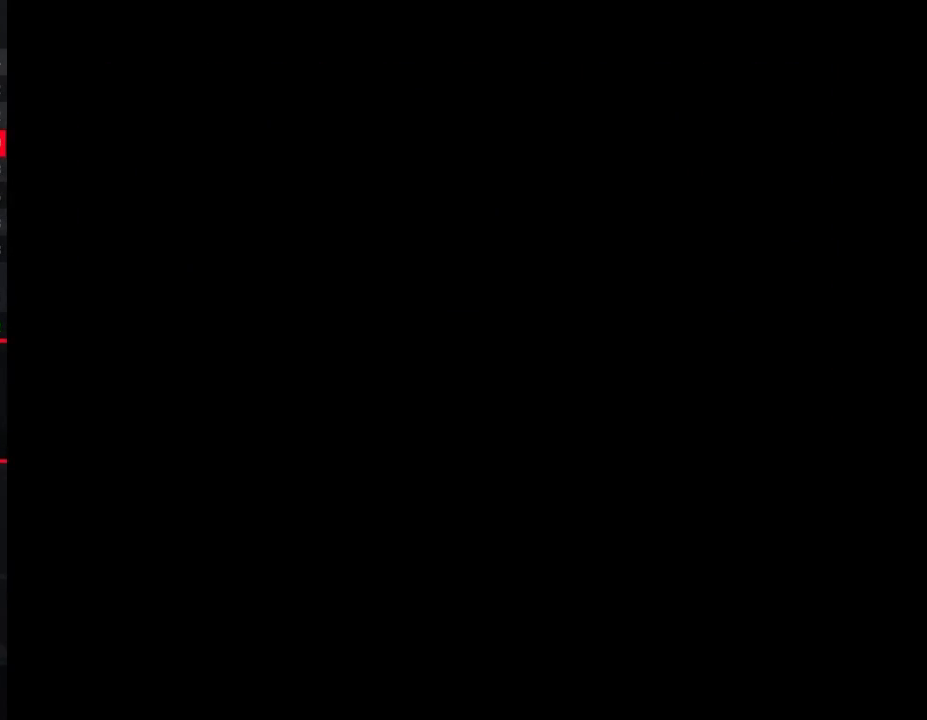
{"buttons": [], "events": [[233, "A", "up"]]}
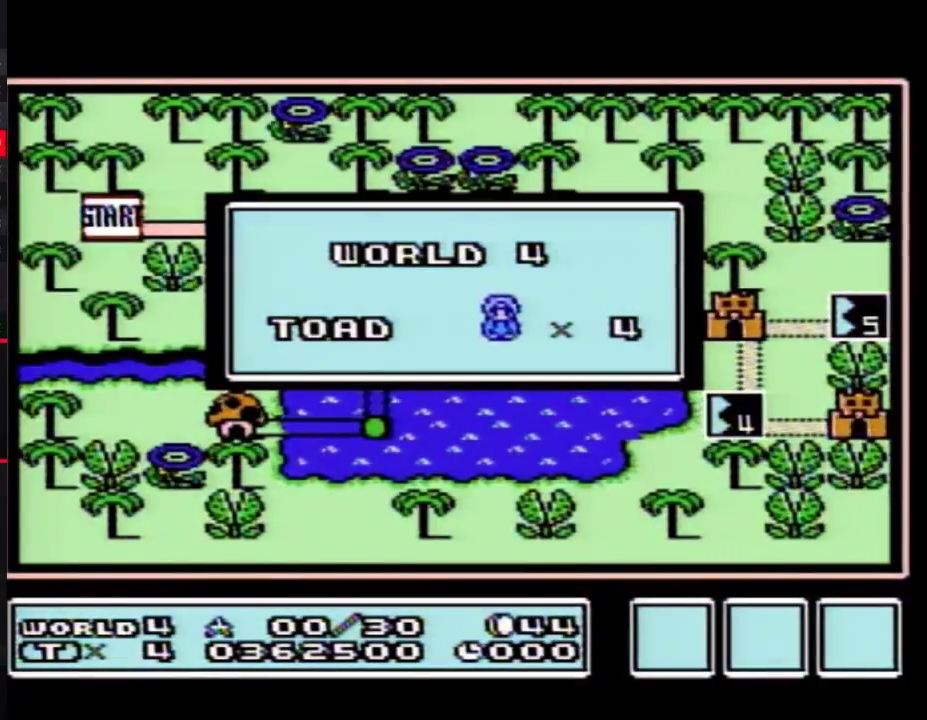
{"buttons": [], "events": []}
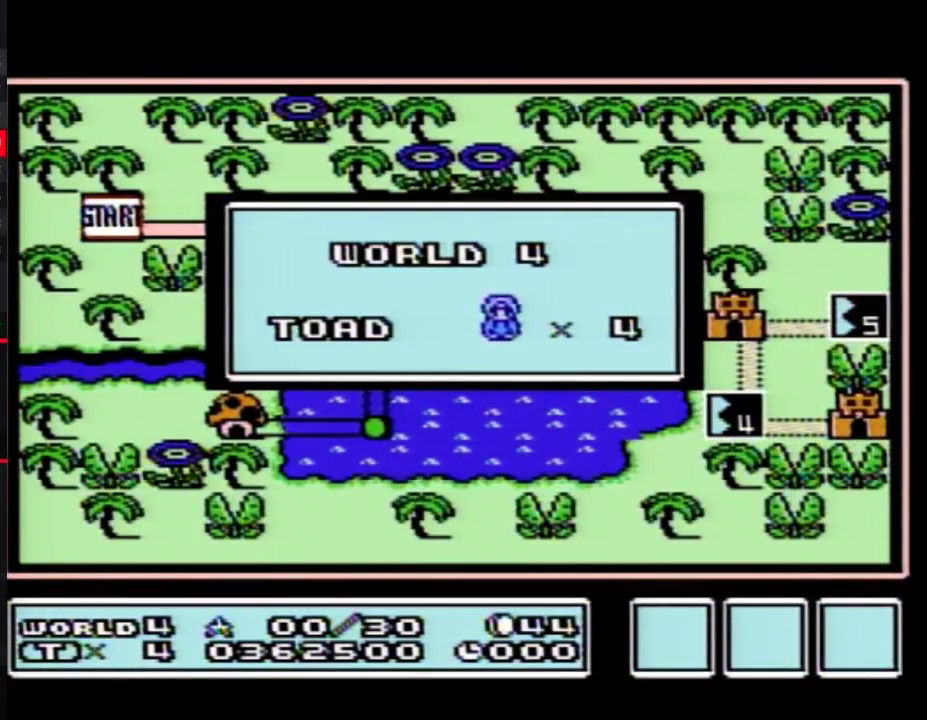
{"buttons": [], "events": []}
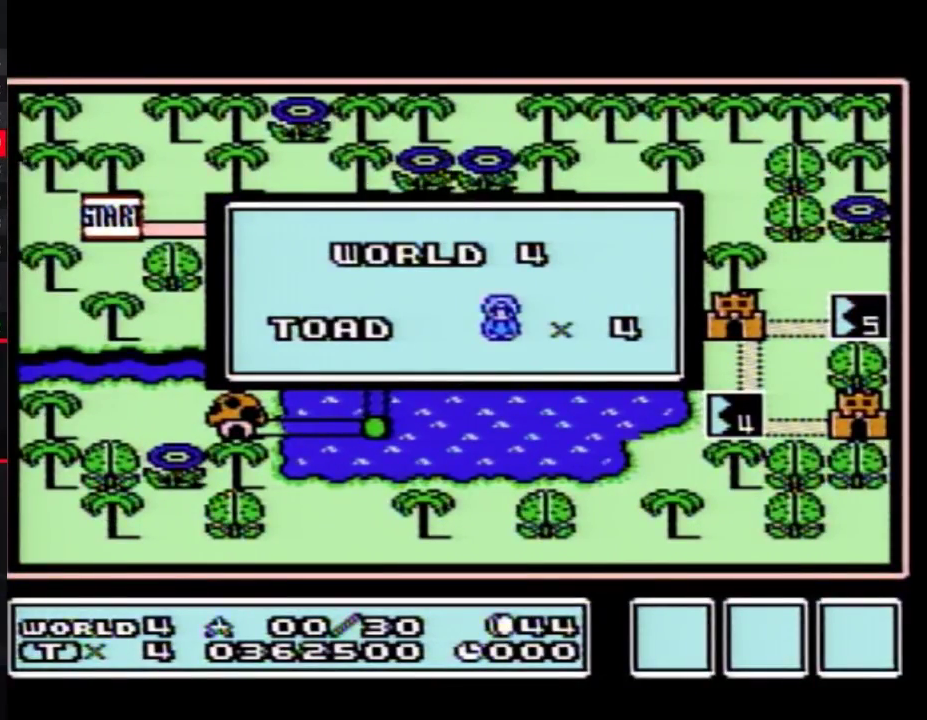
{"buttons": [], "events": []}
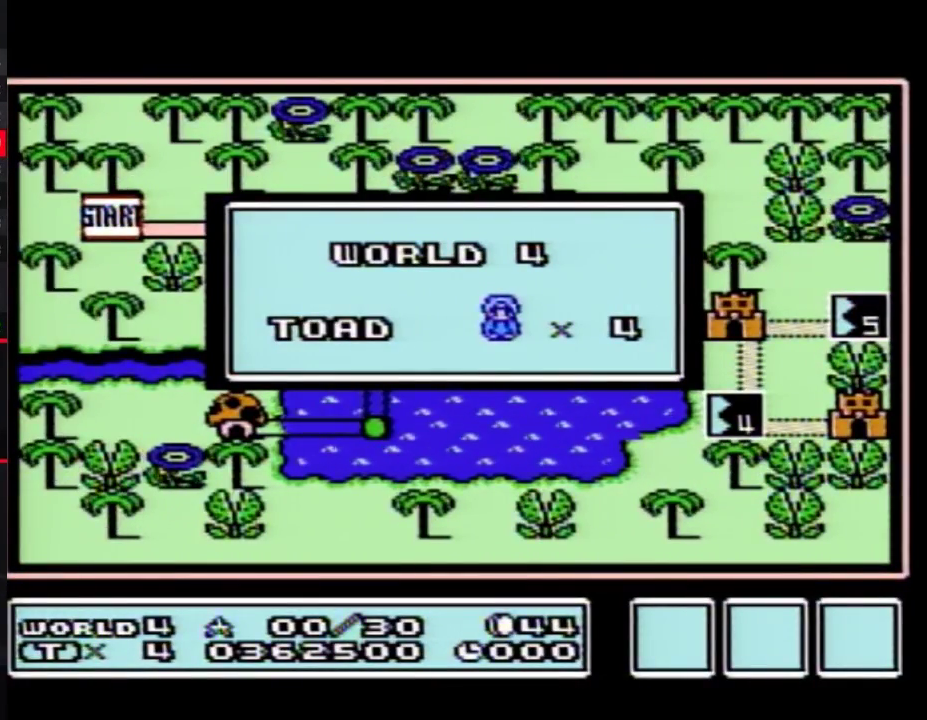
{"buttons": [], "events": []}
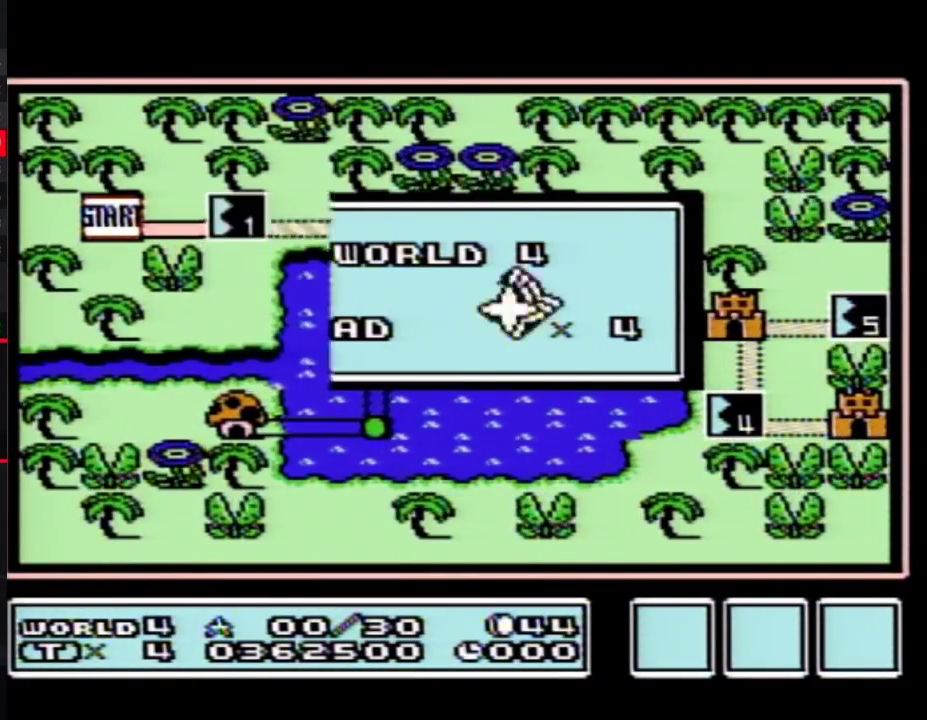
{"buttons": [], "events": []}
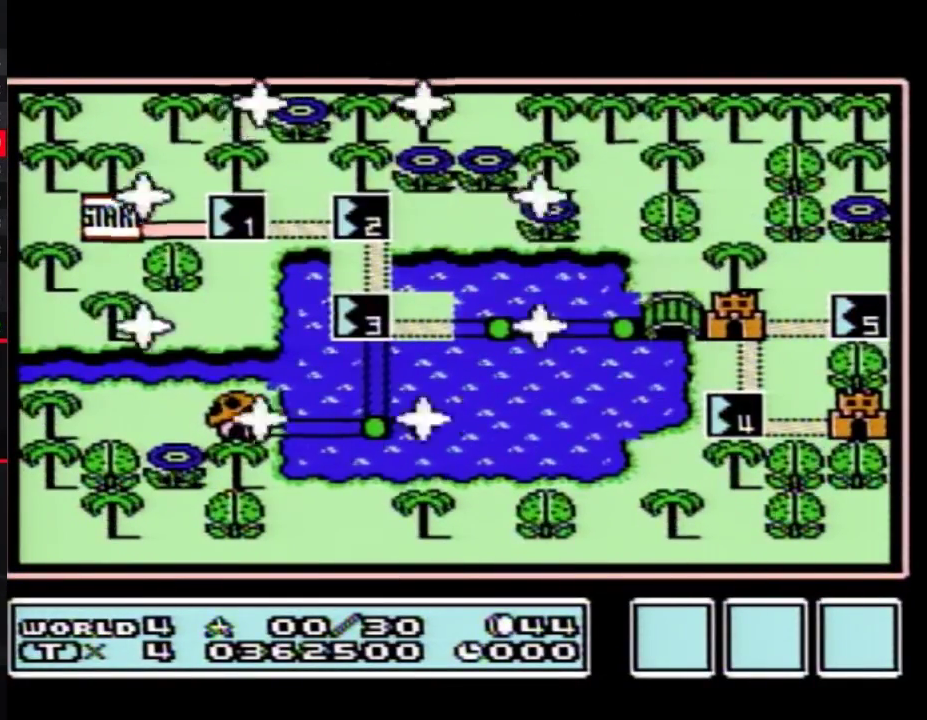
{"buttons": ["DPAD_RIGHT"], "events": [[367, "DPAD_RIGHT", "down"]]}
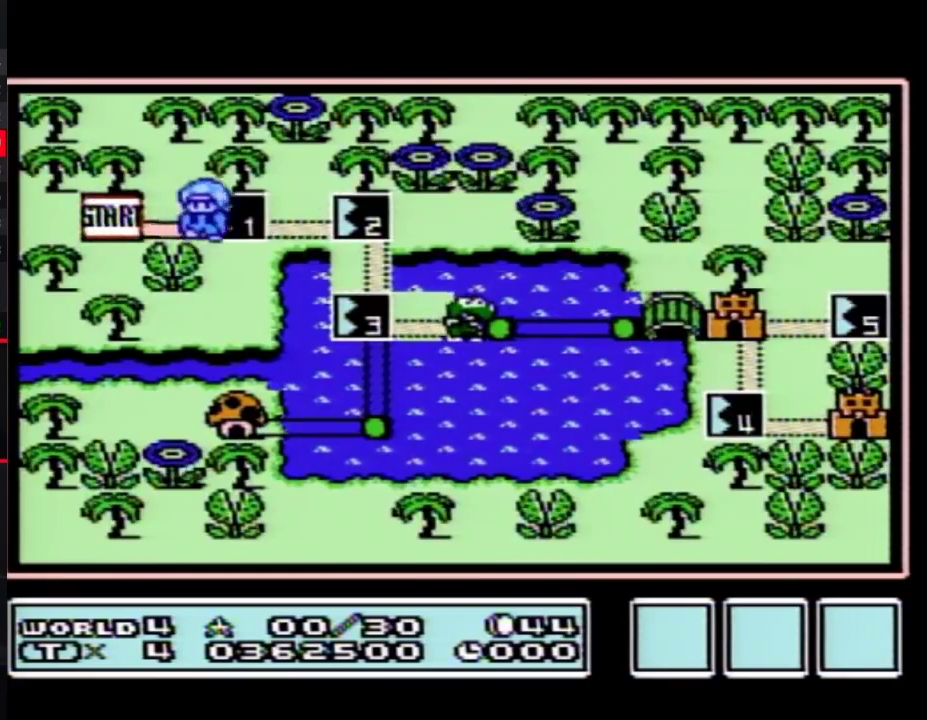
{"buttons": ["DPAD_RIGHT"], "events": []}
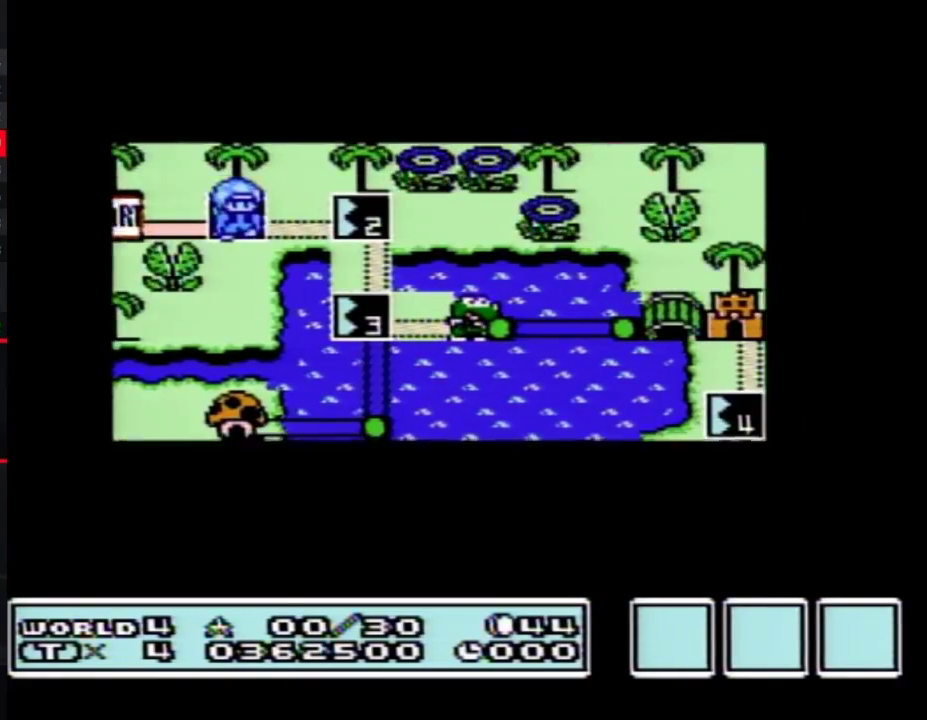
{"buttons": ["DPAD_RIGHT"], "events": []}
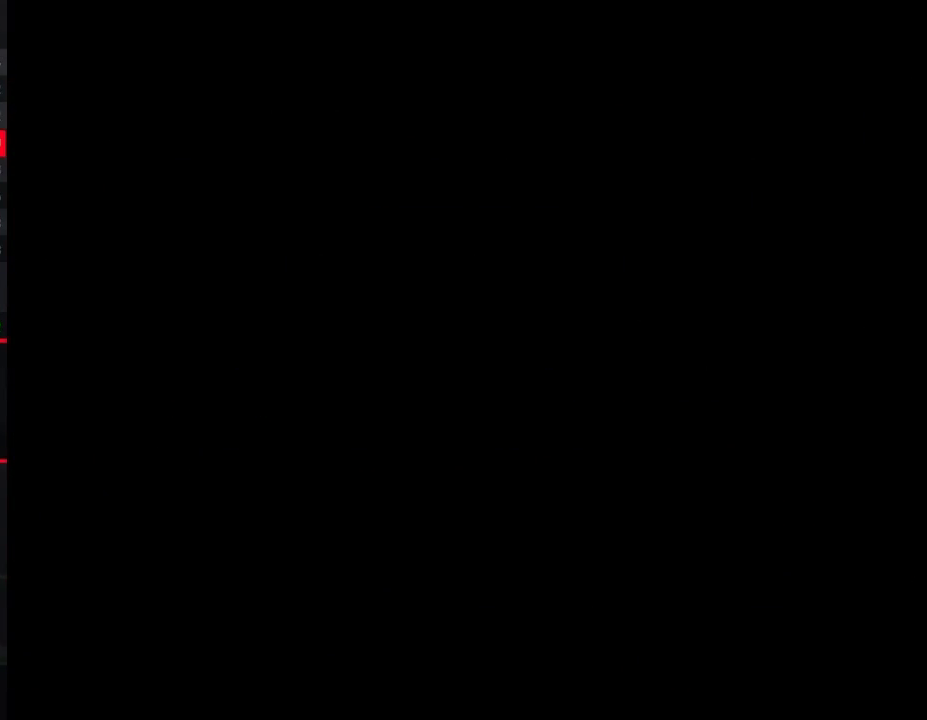
{"buttons": ["B", "DPAD_RIGHT"], "events": [[133, "DPAD_RIGHT", "up"], [200, "B", "down"], [200, "DPAD_RIGHT", "down"]]}